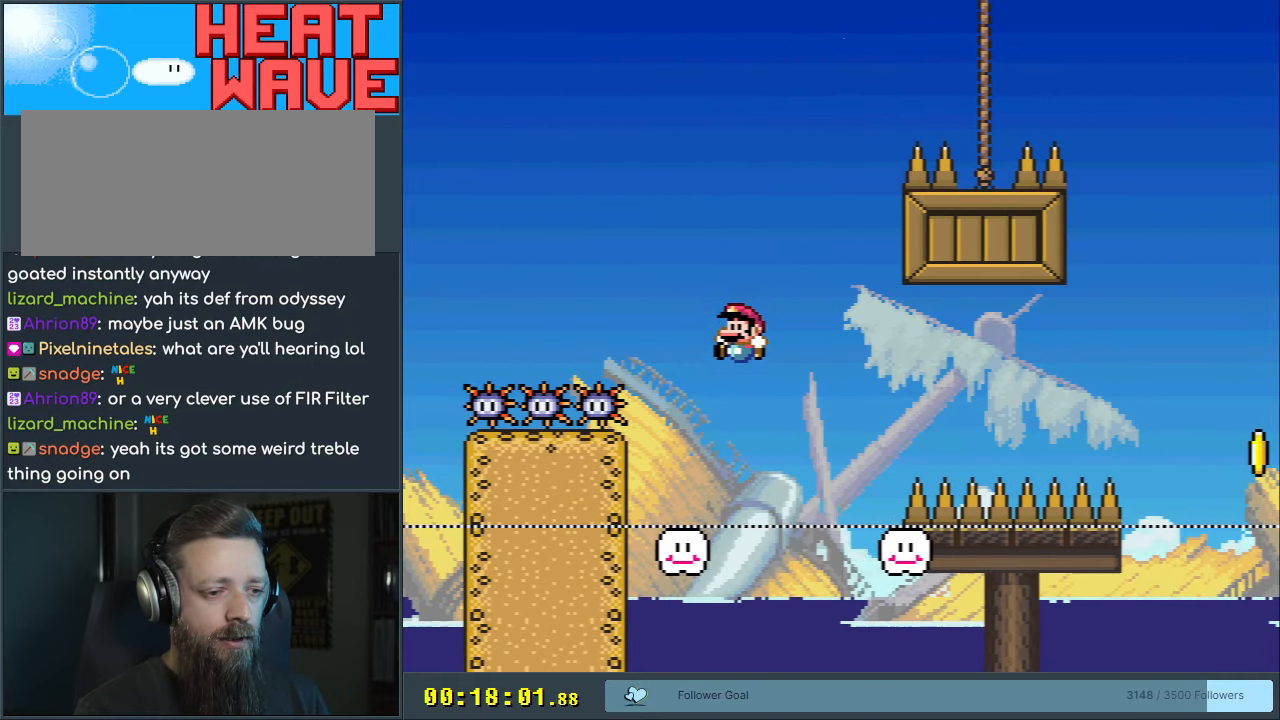
Gameplay with a controller (Nintendo layout); each line is a JSON object with the inputs held at the frame after it. "events" lists button and stick changes between this image and that frame as [ms after this image, input, new state], when the widget could be followed in between. Not read: L3 R3.
{"buttons": ["Y"], "events": [[100, "DPAD_RIGHT", "down"], [117, "B", "up"], [150, "DPAD_RIGHT", "up"]]}
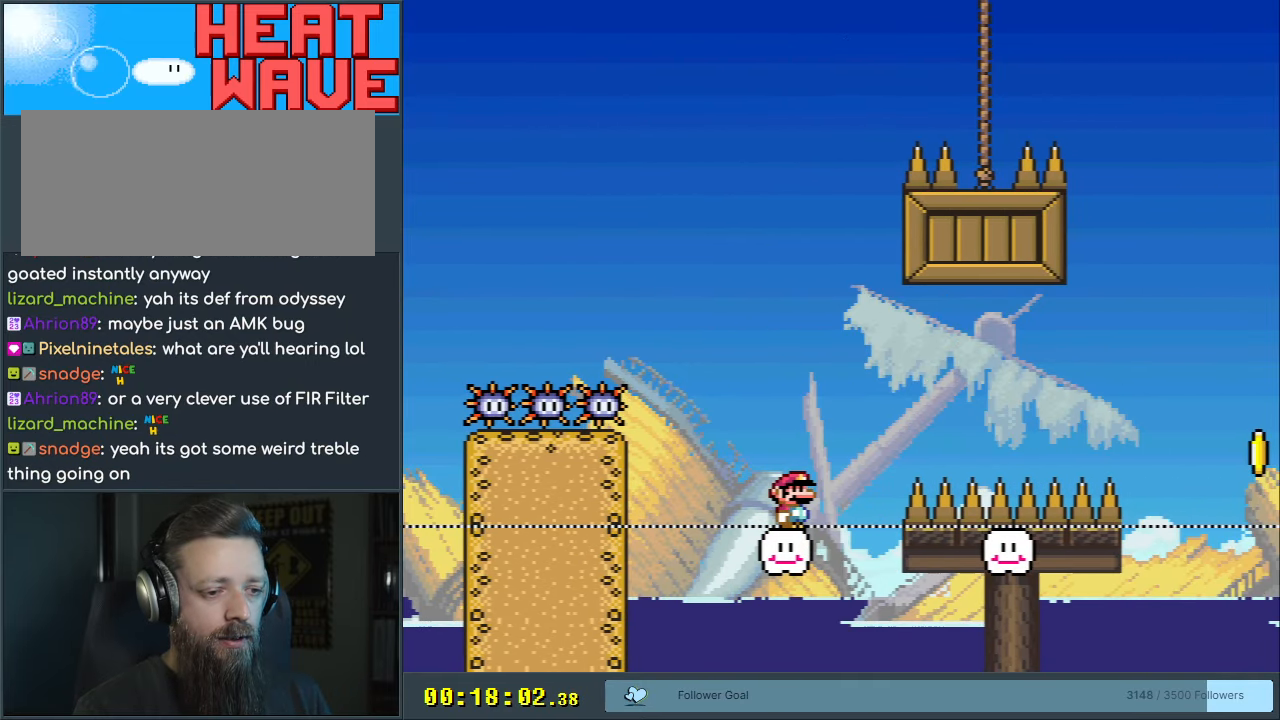
{"buttons": ["B", "Y", "DPAD_RIGHT"], "events": [[117, "DPAD_RIGHT", "down"], [217, "B", "down"]]}
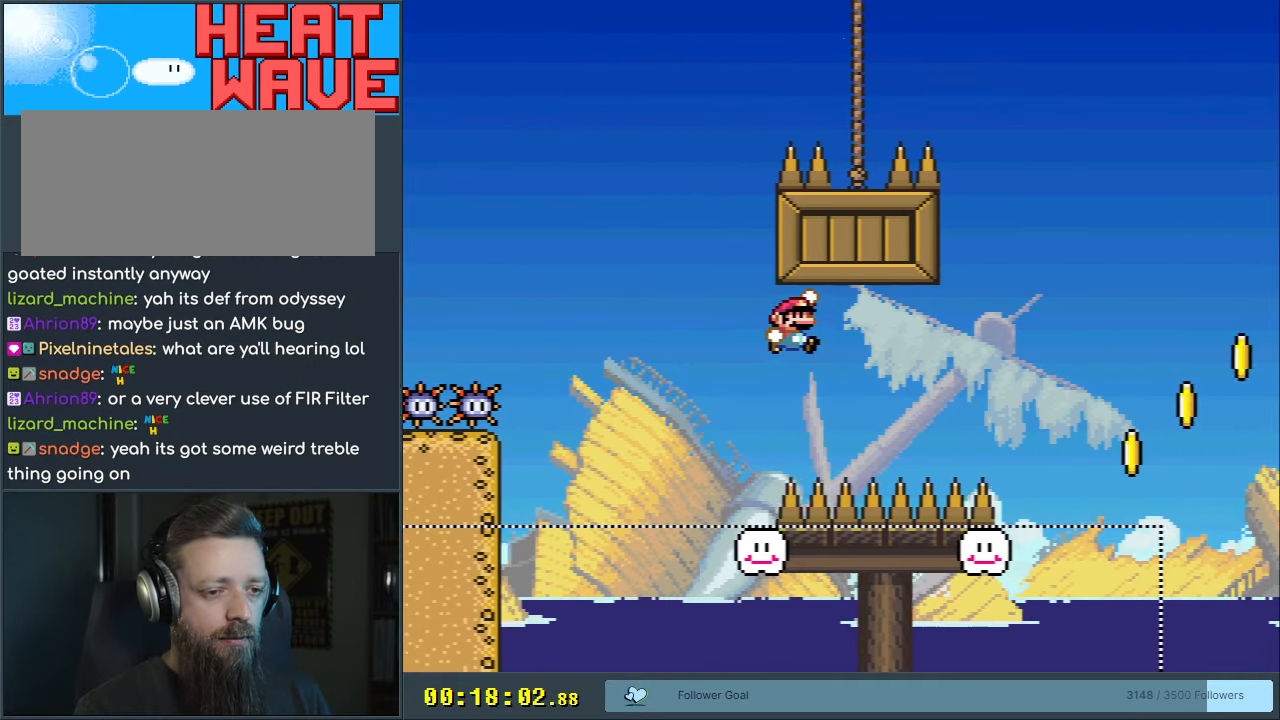
{"buttons": ["B", "Y", "DPAD_RIGHT"], "events": []}
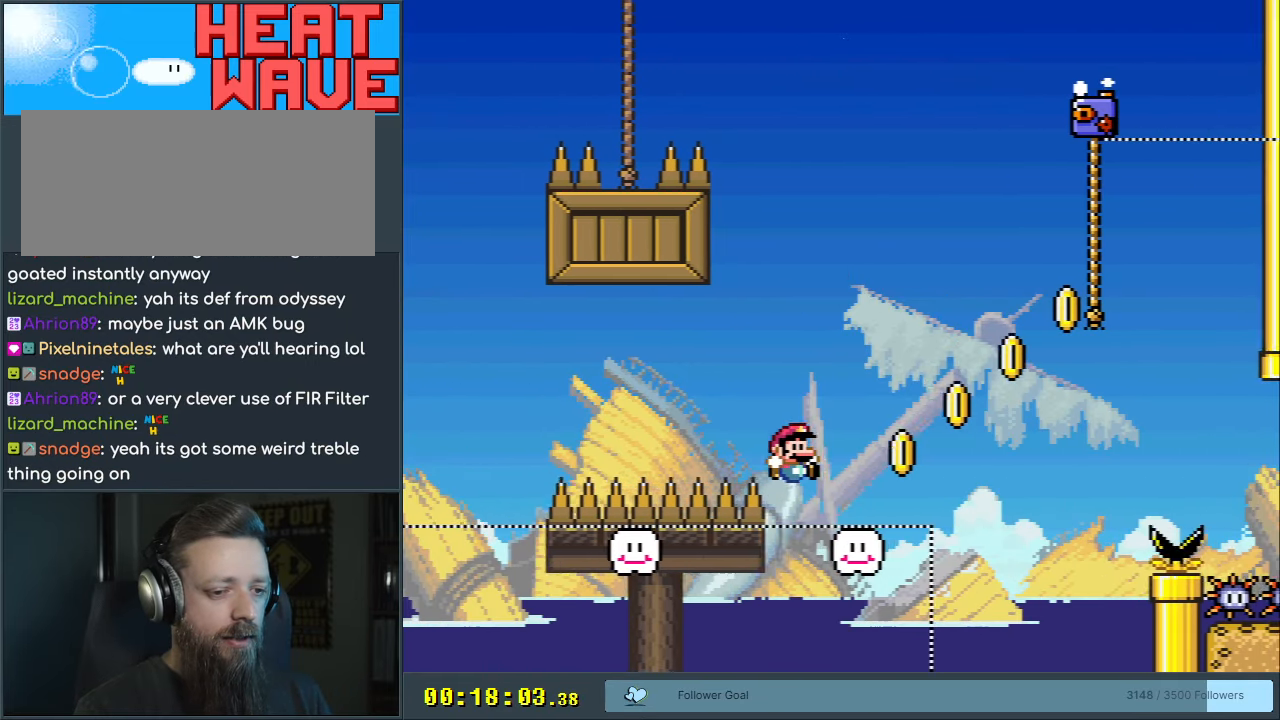
{"buttons": ["B", "Y", "DPAD_UP"], "events": [[67, "DPAD_RIGHT", "up"], [83, "B", "up"], [150, "B", "down"], [217, "DPAD_RIGHT", "down"], [300, "DPAD_RIGHT", "up"], [467, "DPAD_UP", "down"]]}
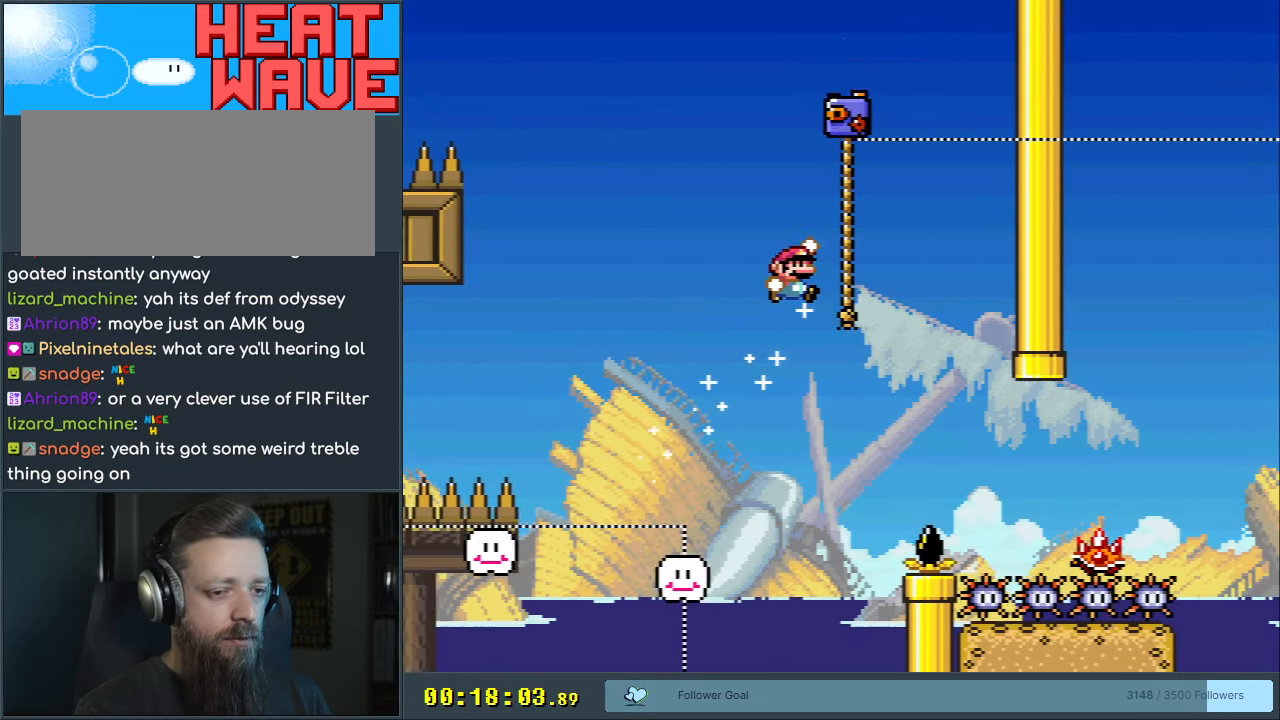
{"buttons": ["Y"], "events": [[50, "B", "up"], [250, "B", "down"], [300, "DPAD_LEFT", "down"], [317, "DPAD_UP", "up"], [350, "B", "up"], [450, "DPAD_LEFT", "up"]]}
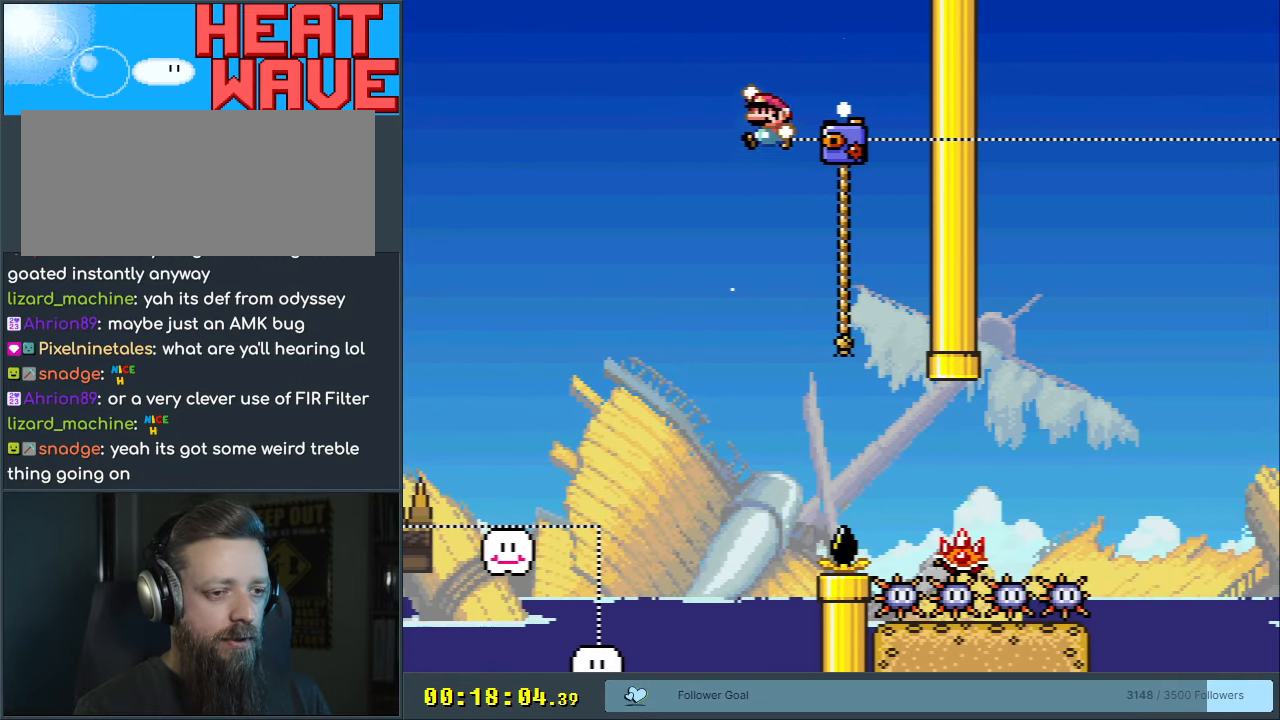
{"buttons": ["Y", "DPAD_LEFT"], "events": [[50, "B", "down"], [50, "DPAD_RIGHT", "down"], [183, "DPAD_RIGHT", "up"], [200, "DPAD_UP", "down"], [217, "DPAD_LEFT", "down"], [283, "DPAD_UP", "up"], [317, "DPAD_UP", "down"], [400, "DPAD_UP", "up"], [450, "B", "up"]]}
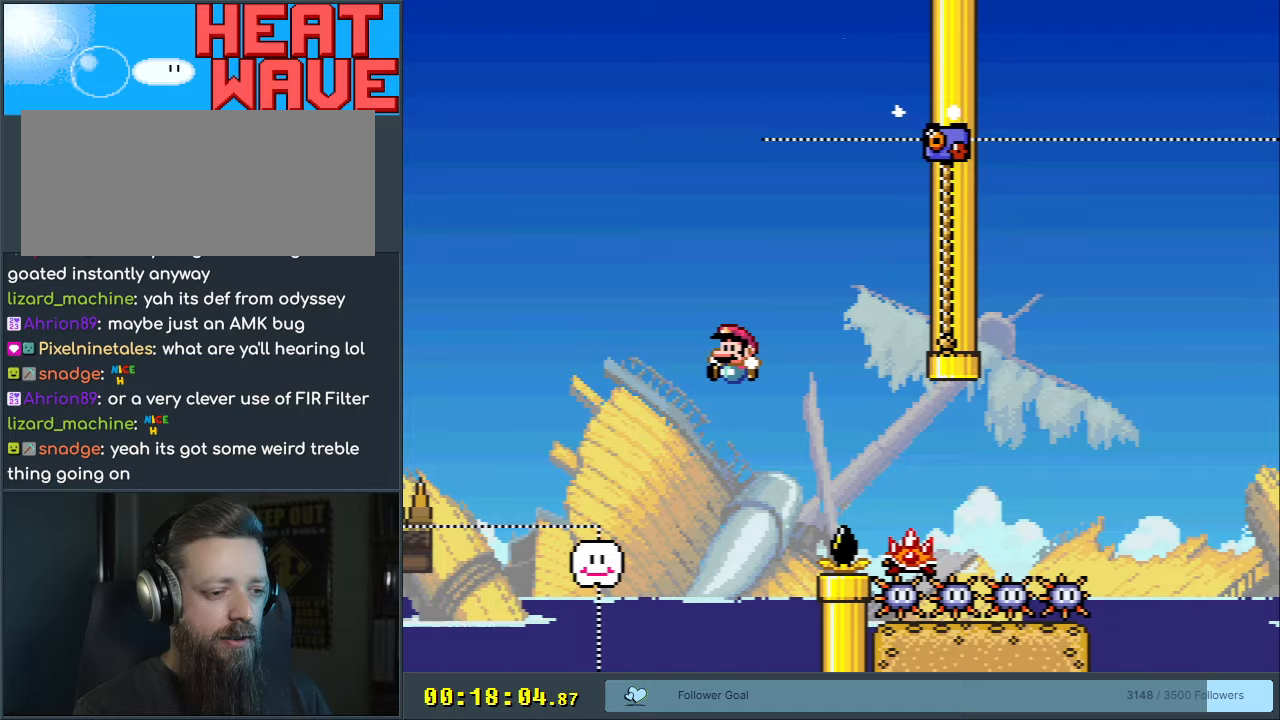
{"buttons": ["A", "X", "DPAD_RIGHT"], "events": [[33, "X", "down"], [50, "Y", "up"], [150, "DPAD_LEFT", "up"], [233, "DPAD_RIGHT", "down"], [417, "A", "down"]]}
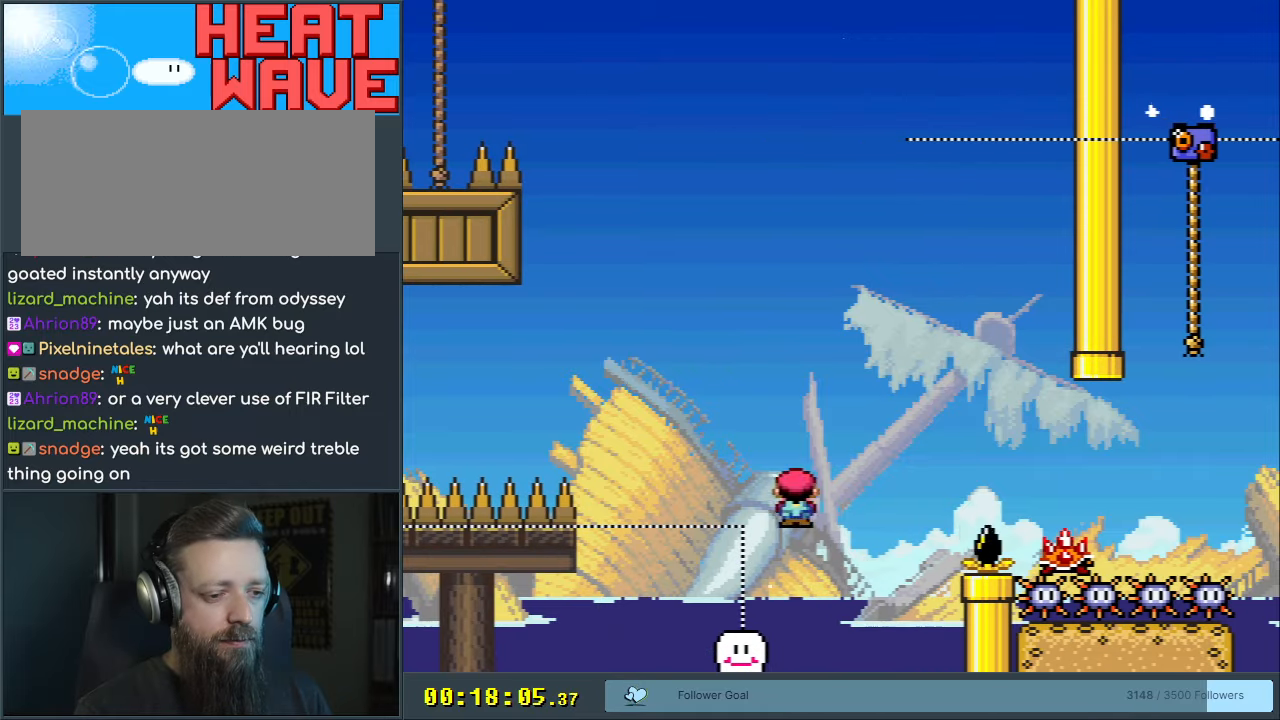
{"buttons": ["A", "X", "DPAD_RIGHT"], "events": []}
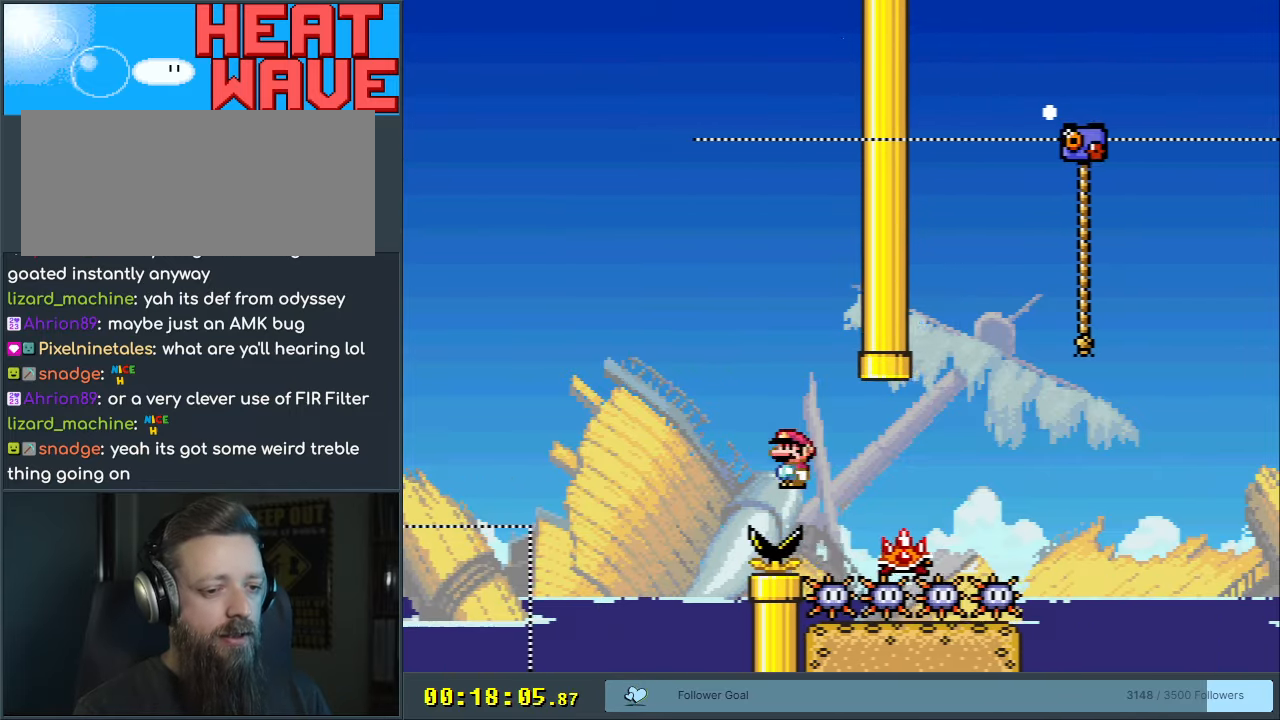
{"buttons": ["A"], "events": [[50, "DPAD_RIGHT", "up"], [117, "A", "up"], [150, "X", "up"], [467, "A", "down"]]}
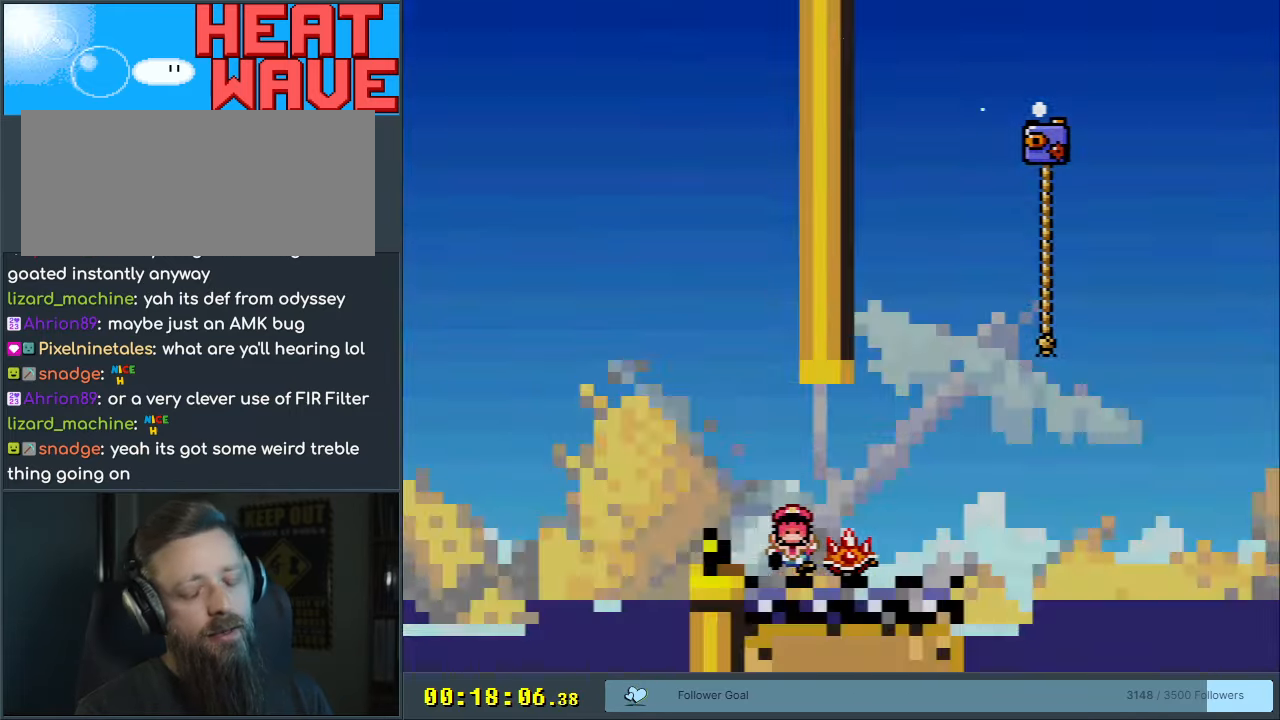
{"buttons": [], "events": [[100, "A", "up"], [183, "A", "down"], [300, "A", "up"]]}
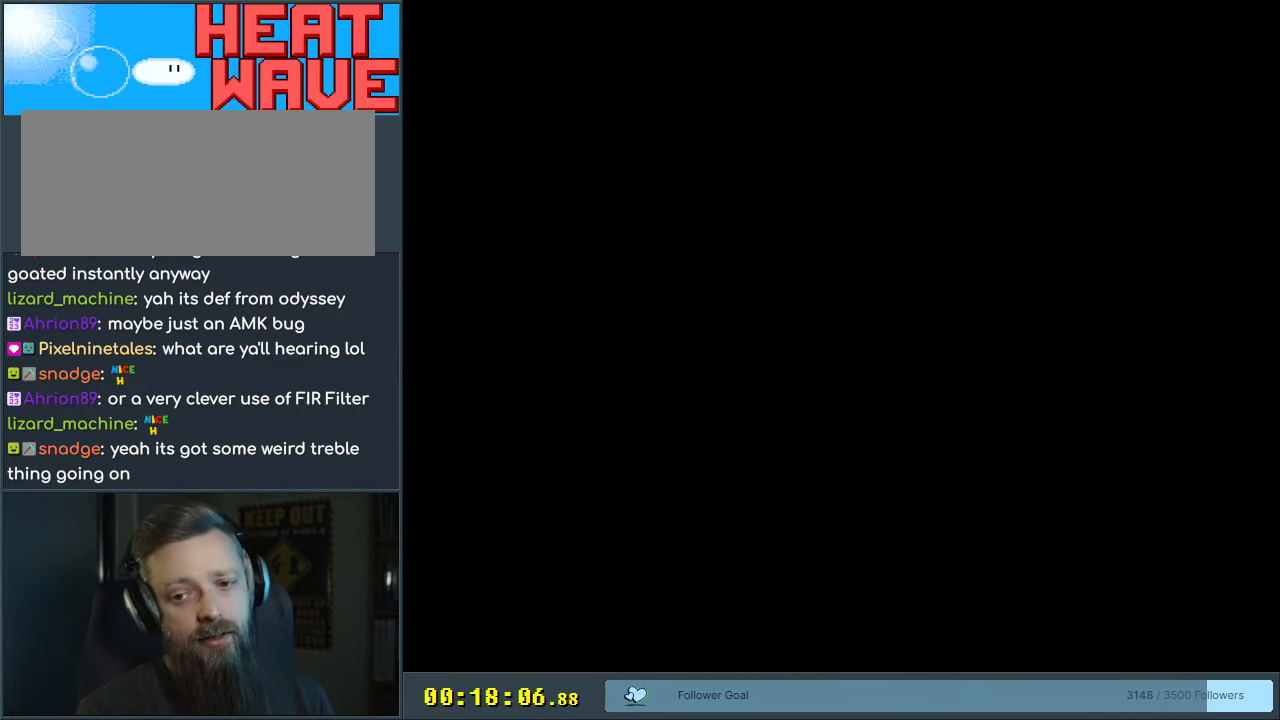
{"buttons": [], "events": [[100, "B", "down"], [100, "Y", "down"], [450, "B", "up"], [450, "Y", "up"]]}
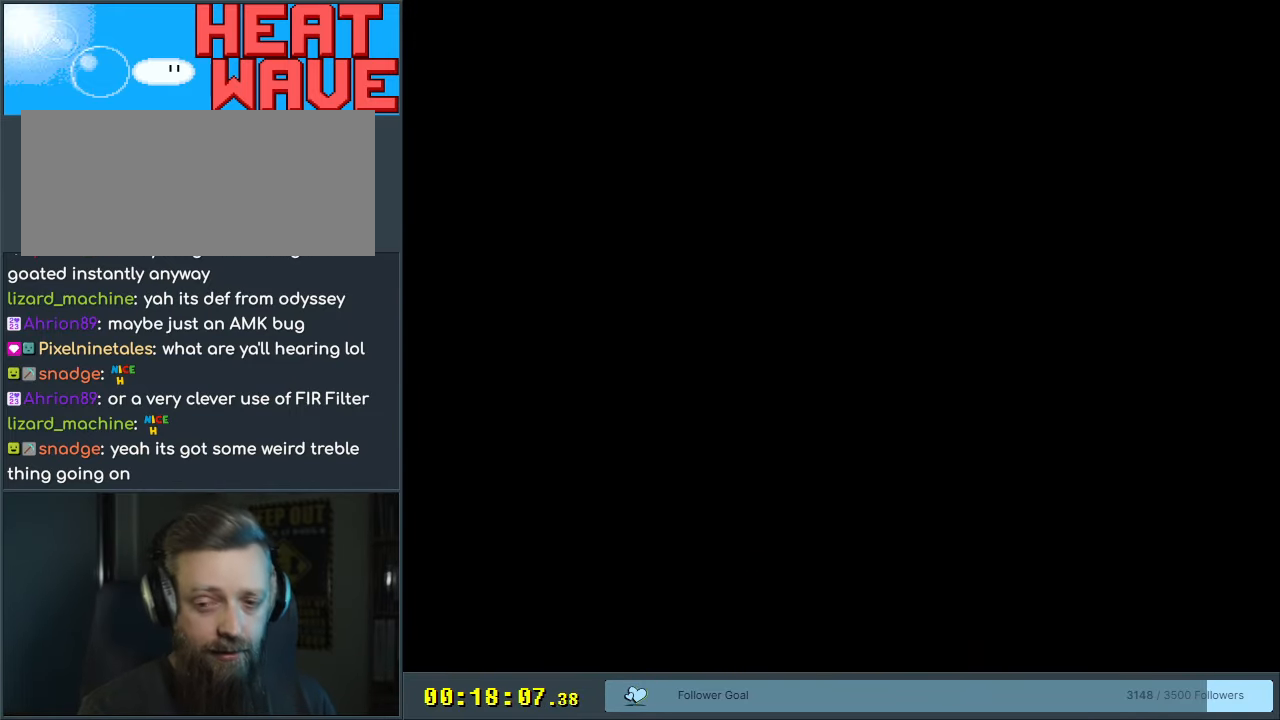
{"buttons": ["B", "Y", "DPAD_RIGHT"], "events": [[233, "B", "down"], [233, "Y", "down"], [417, "DPAD_RIGHT", "down"]]}
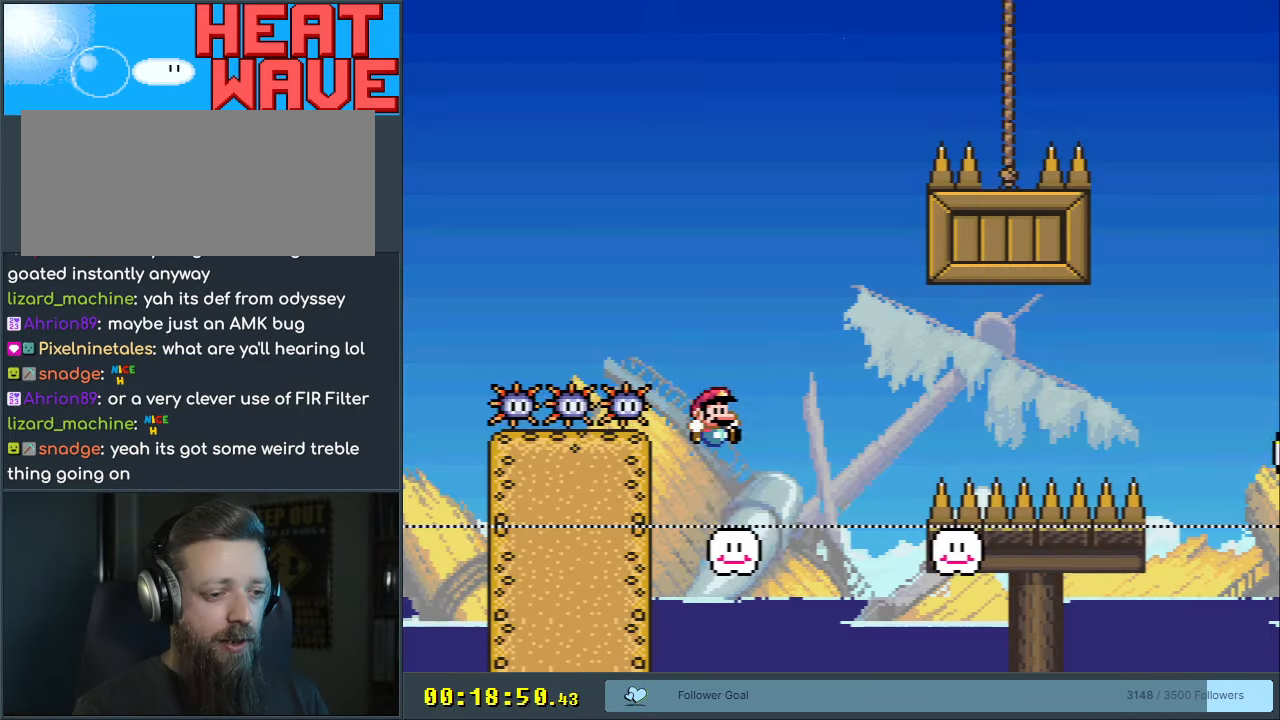
{"buttons": ["Y", "DPAD_RIGHT"], "events": [[50, "DPAD_RIGHT", "up"], [100, "B", "up"], [183, "DPAD_LEFT", "down"], [233, "DPAD_LEFT", "up"], [367, "DPAD_RIGHT", "down"]]}
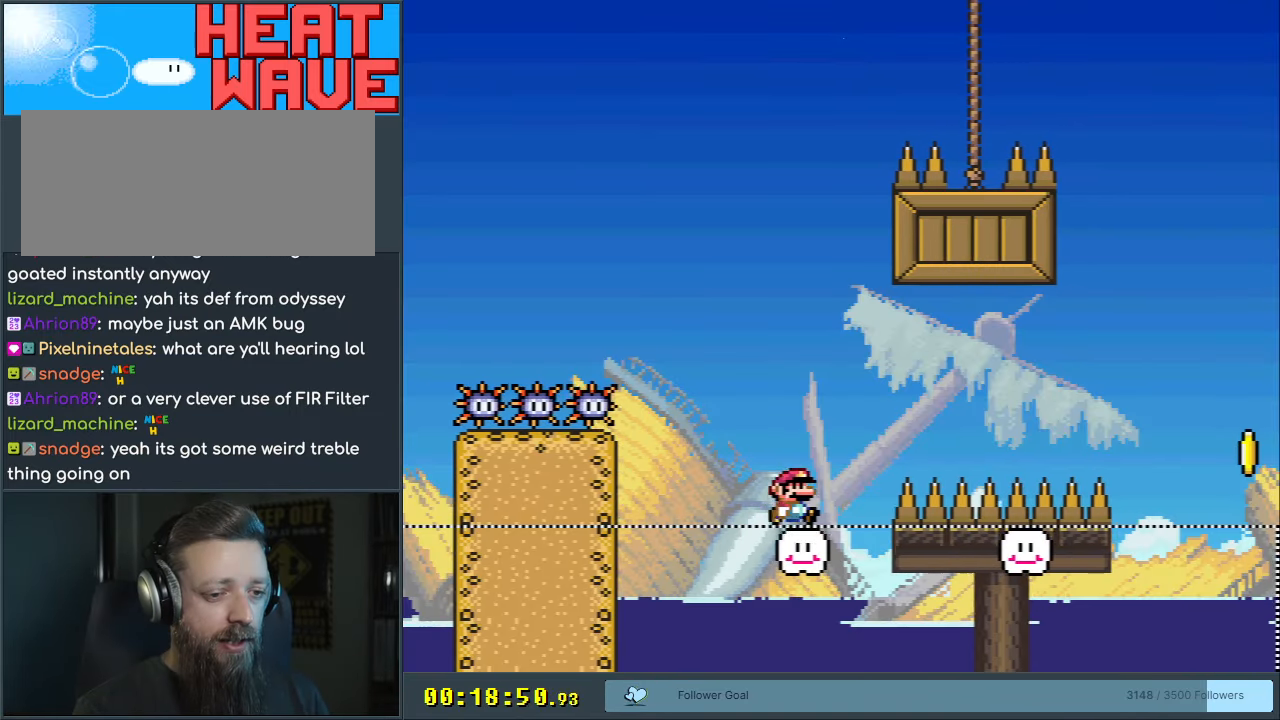
{"buttons": ["B", "Y", "DPAD_RIGHT"], "events": [[83, "B", "down"], [217, "B", "up"], [267, "B", "down"]]}
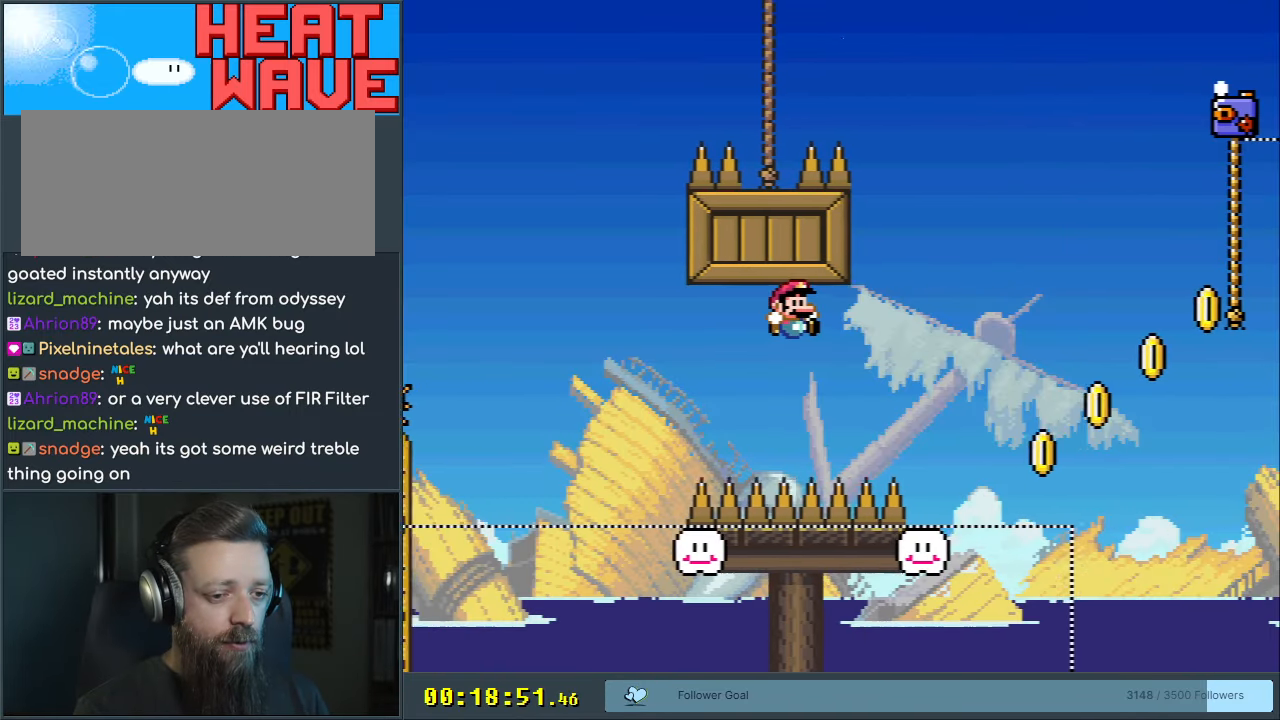
{"buttons": ["B", "Y", "DPAD_RIGHT"], "events": [[217, "B", "up"], [250, "DPAD_RIGHT", "up"], [383, "DPAD_RIGHT", "down"], [467, "B", "down"]]}
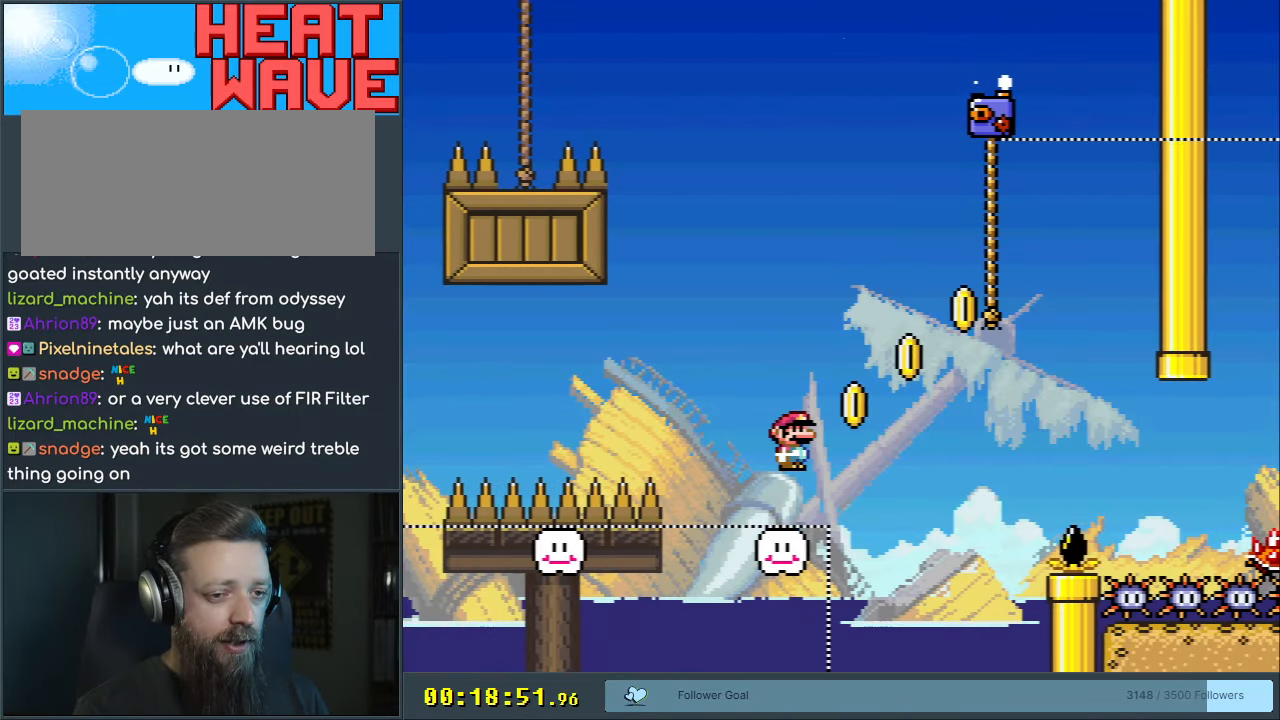
{"buttons": ["Y", "DPAD_LEFT"], "events": [[133, "DPAD_UP", "down"], [300, "B", "up"], [400, "DPAD_RIGHT", "up"], [433, "B", "down"], [450, "DPAD_LEFT", "down"], [467, "DPAD_UP", "up"], [500, "B", "up"]]}
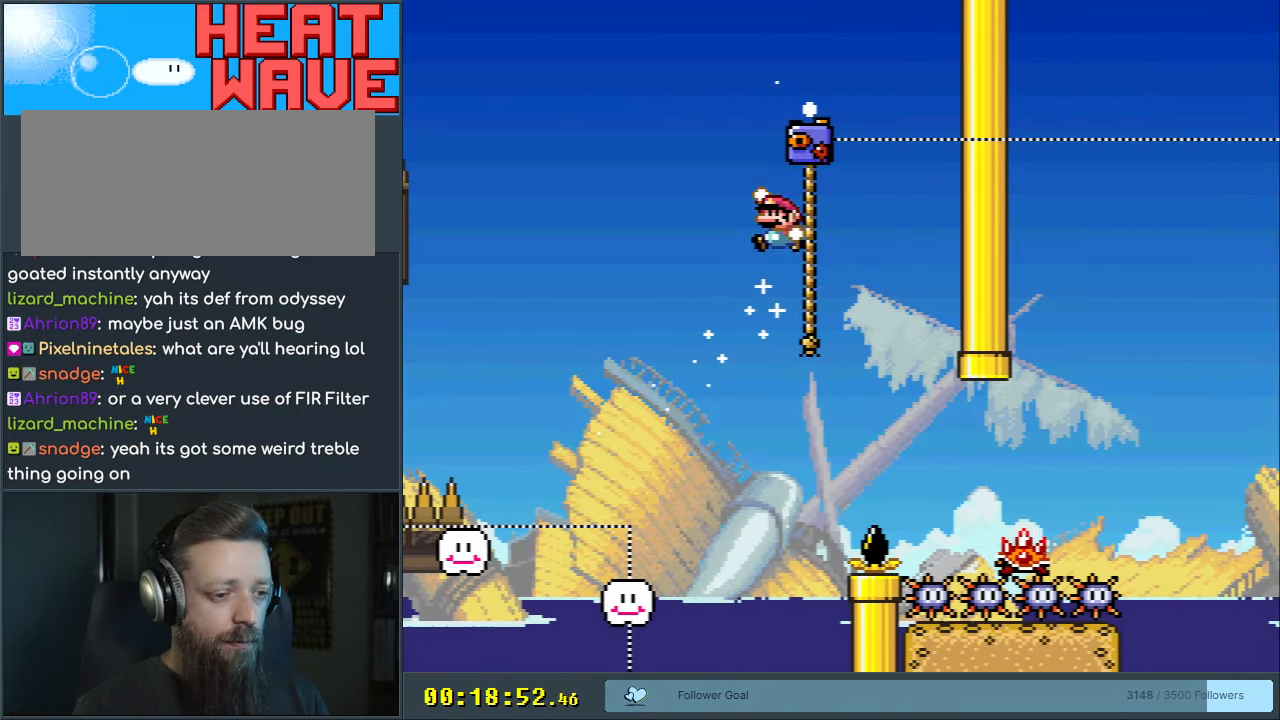
{"buttons": ["X"], "events": [[217, "B", "down"], [350, "DPAD_LEFT", "up"], [400, "X", "down"], [417, "B", "up"], [417, "Y", "up"]]}
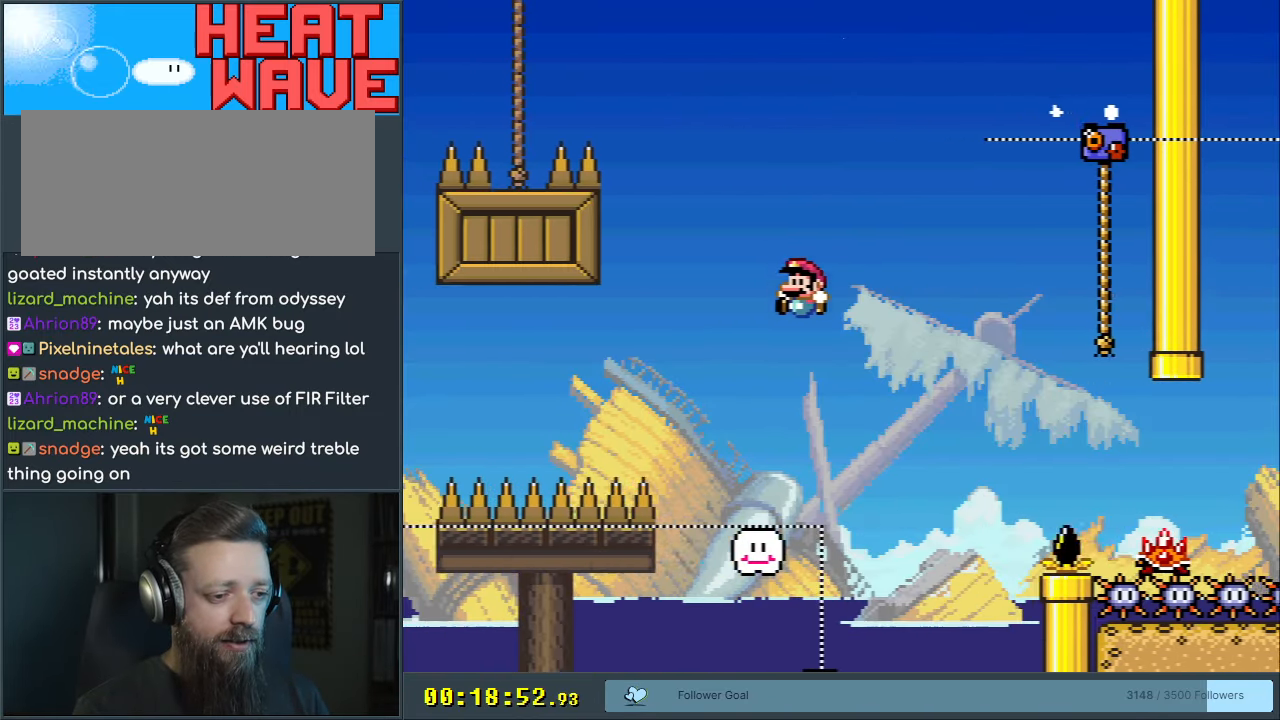
{"buttons": ["A", "X", "DPAD_RIGHT"], "events": [[50, "DPAD_RIGHT", "down"], [367, "A", "down"]]}
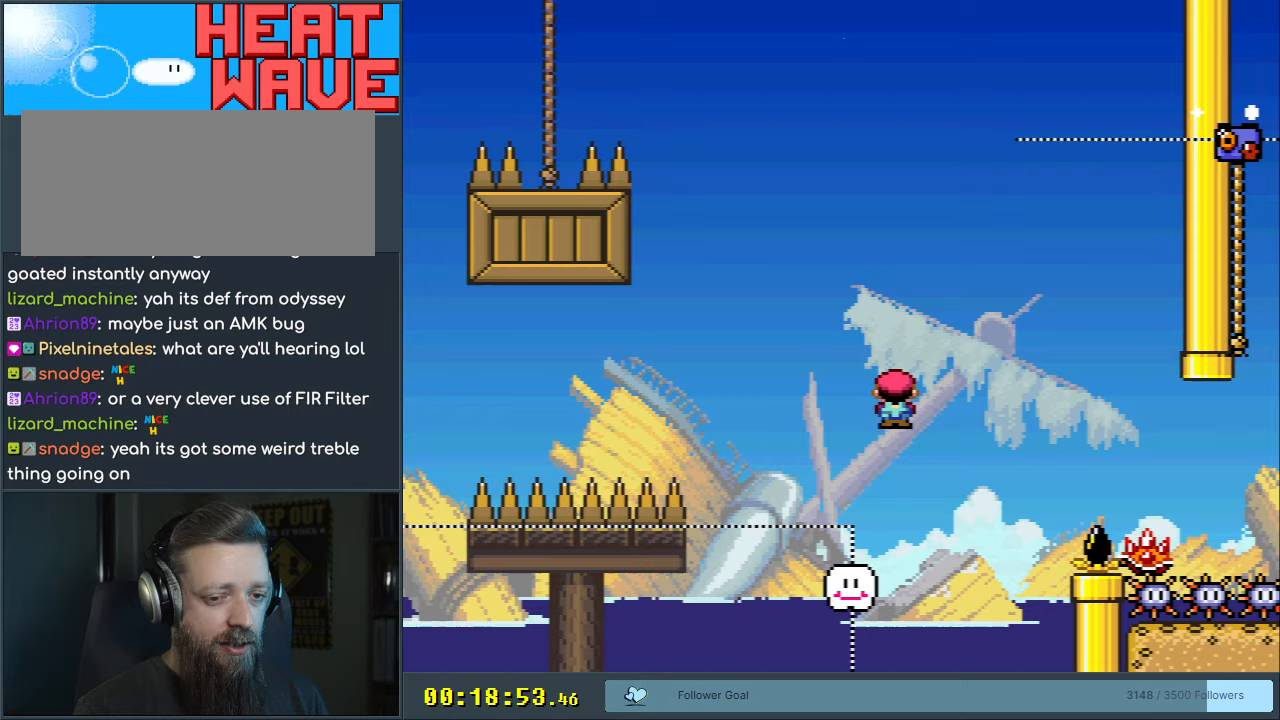
{"buttons": ["X", "DPAD_RIGHT"], "events": [[400, "A", "up"]]}
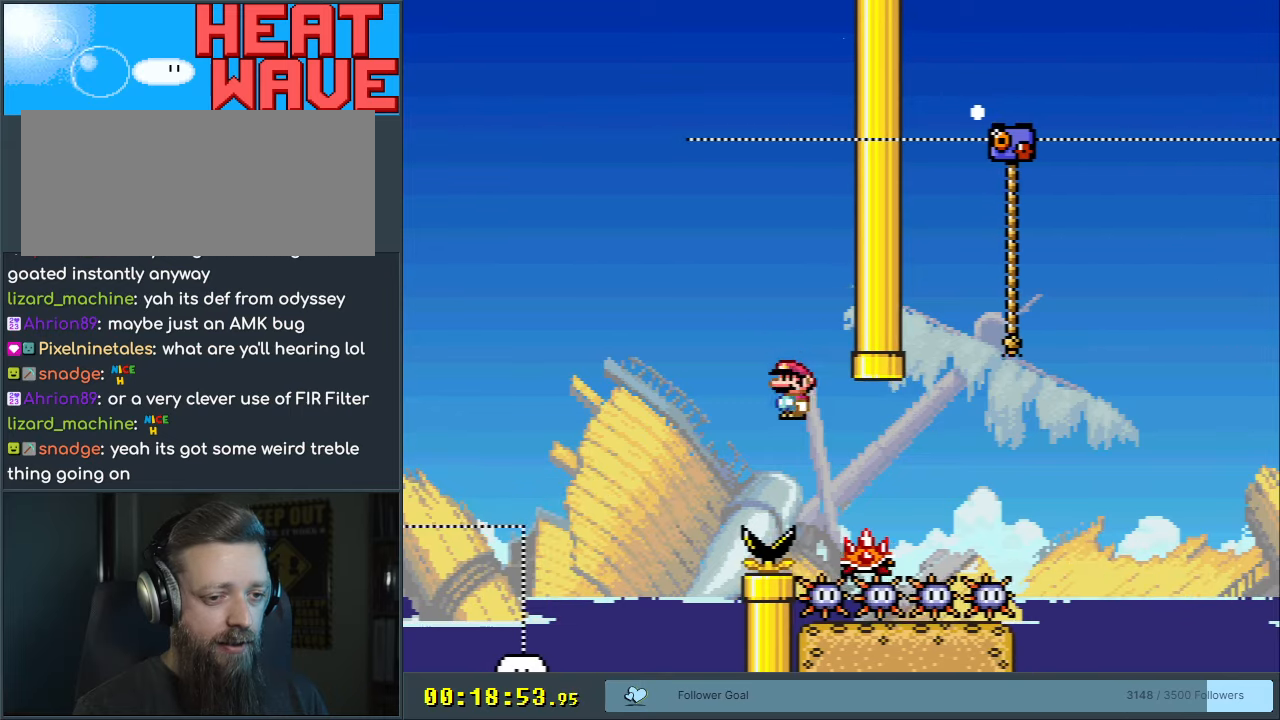
{"buttons": ["A", "X", "DPAD_RIGHT"], "events": [[117, "DPAD_RIGHT", "up"], [200, "DPAD_LEFT", "down"], [283, "DPAD_LEFT", "up"], [317, "DPAD_UP", "down"], [333, "DPAD_RIGHT", "down"], [333, "DPAD_UP", "up"], [367, "A", "down"]]}
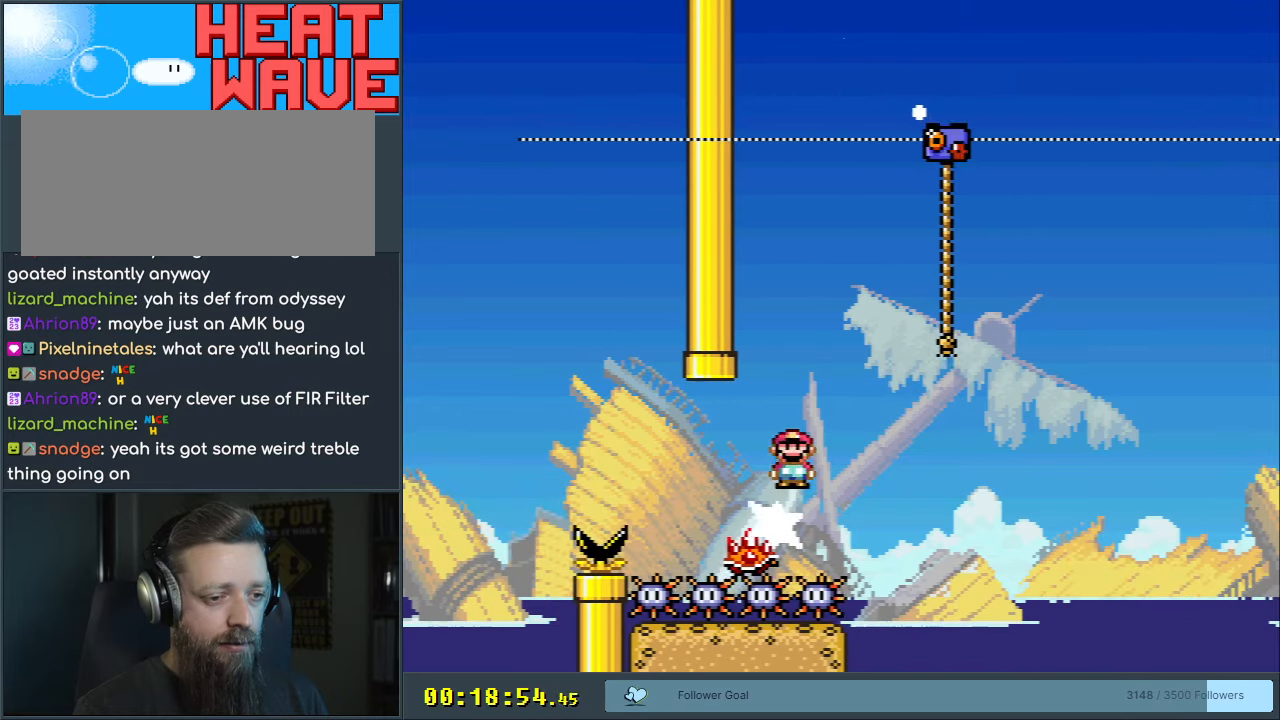
{"buttons": ["X", "DPAD_UP", "DPAD_RIGHT"], "events": [[383, "DPAD_UP", "down"], [500, "A", "up"]]}
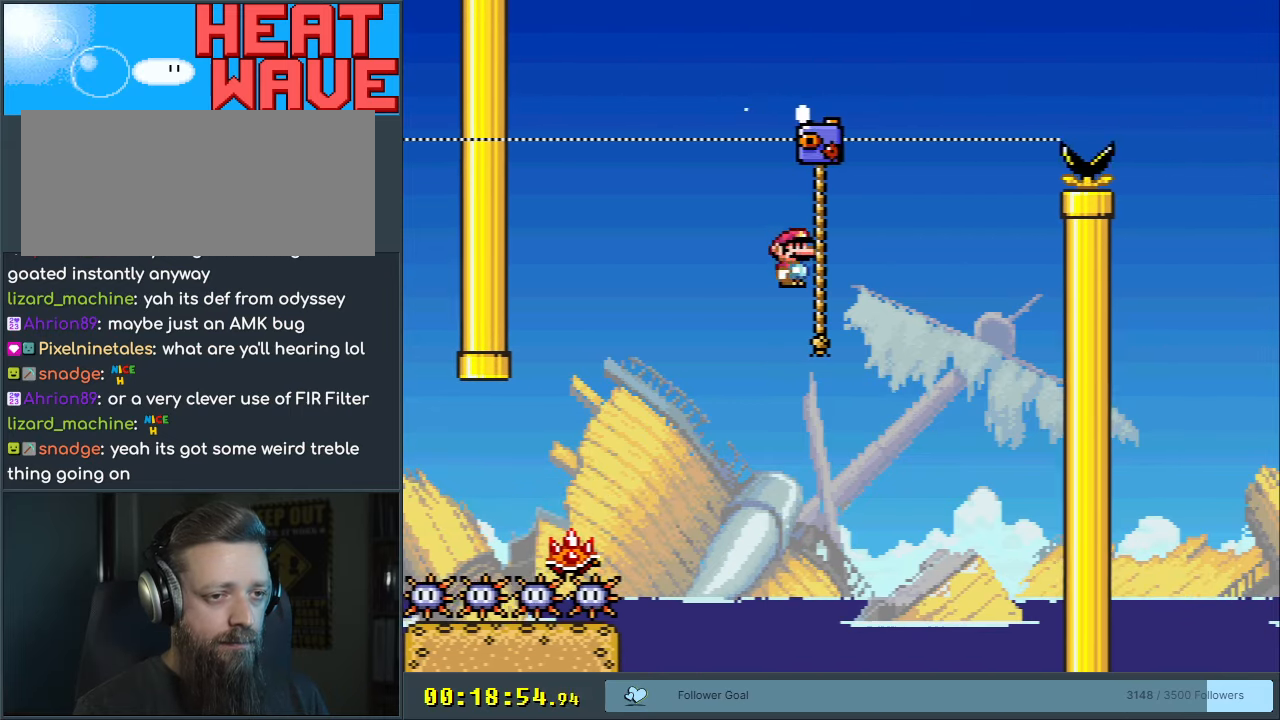
{"buttons": ["Y", "DPAD_UP", "DPAD_RIGHT"], "events": [[17, "X", "up"], [17, "Y", "down"]]}
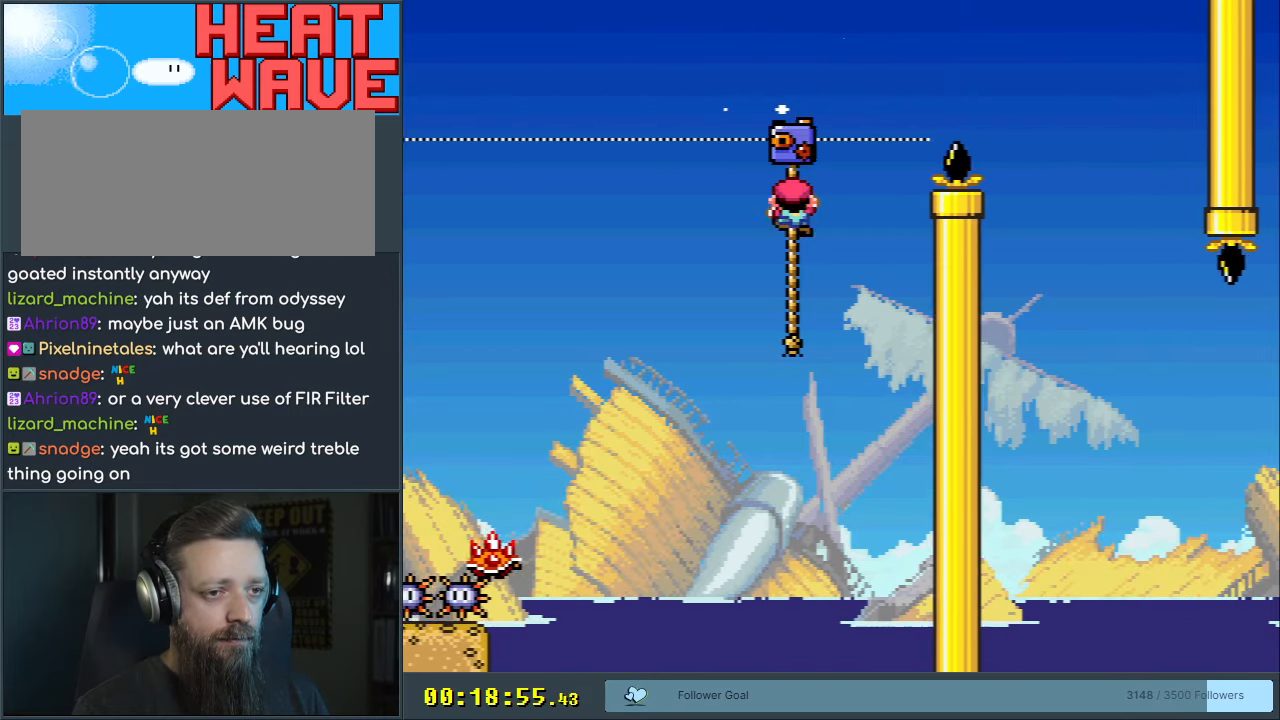
{"buttons": ["B", "Y", "DPAD_RIGHT"], "events": [[133, "B", "down"], [367, "DPAD_UP", "up"]]}
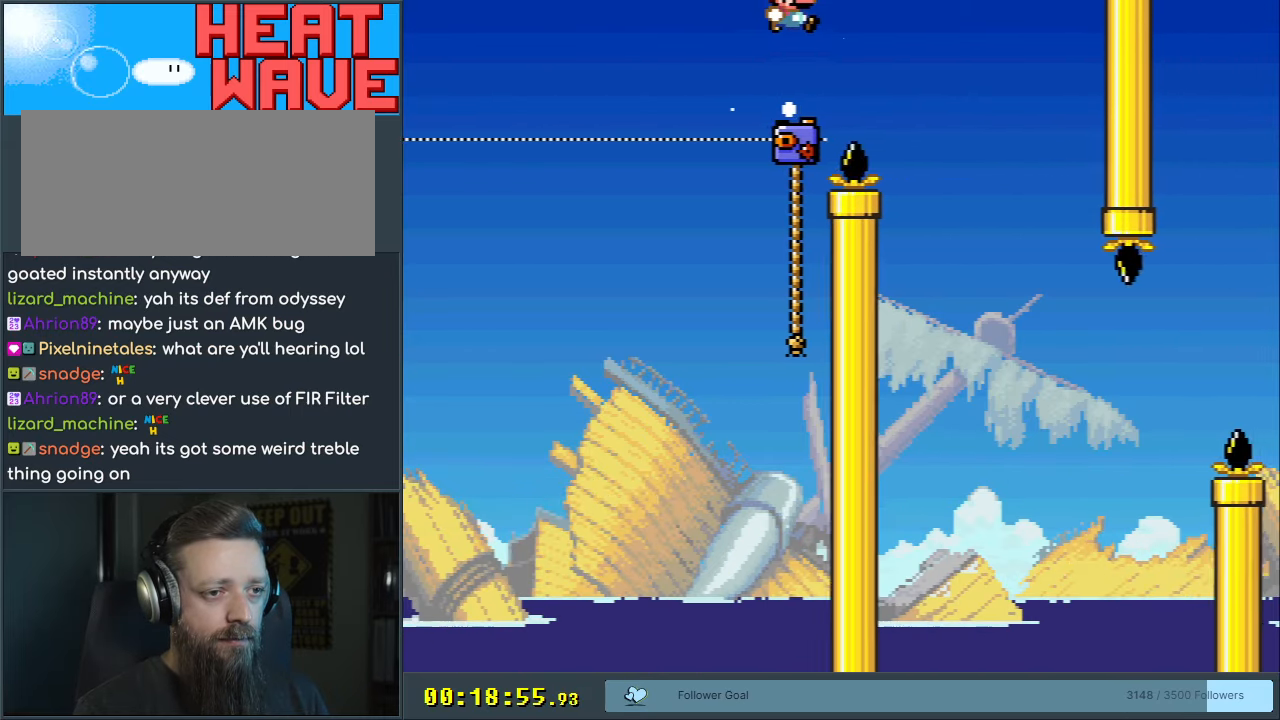
{"buttons": ["Y", "DPAD_UP", "DPAD_LEFT"], "events": [[67, "B", "up"], [150, "DPAD_RIGHT", "up"], [333, "DPAD_LEFT", "down"], [467, "DPAD_UP", "down"]]}
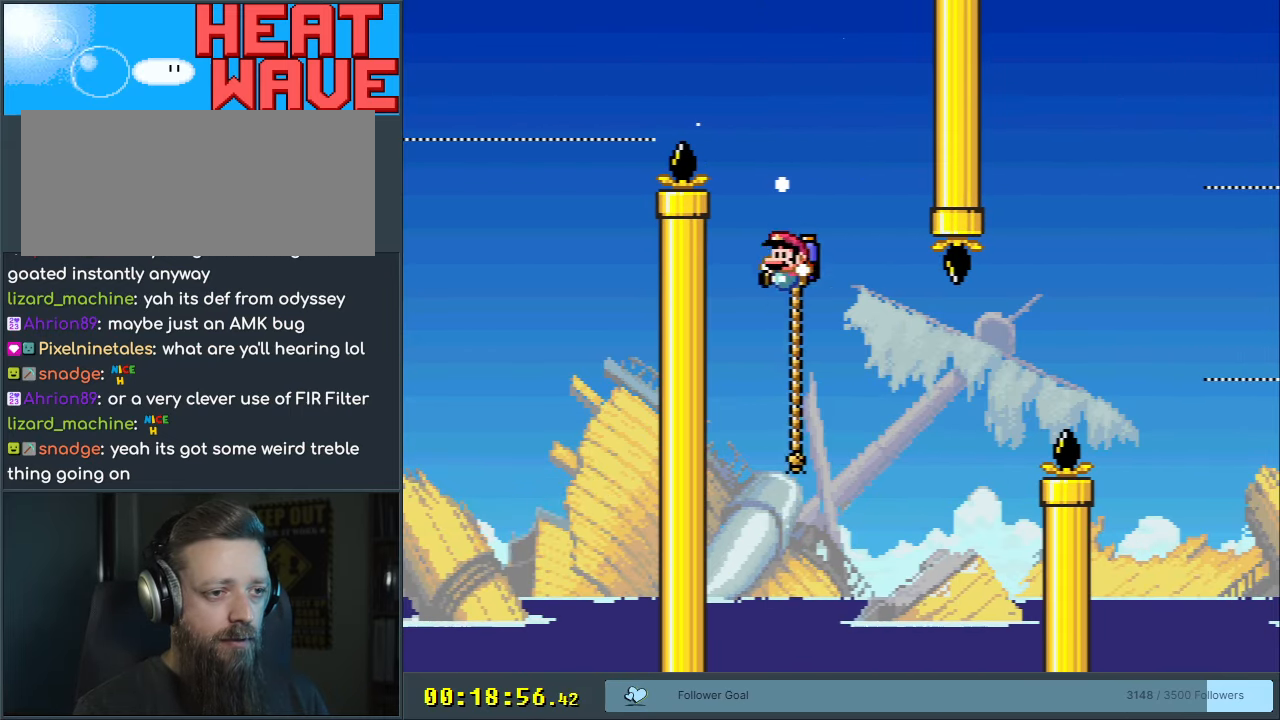
{"buttons": ["Y", "DPAD_UP", "DPAD_RIGHT"], "events": [[17, "DPAD_LEFT", "up"], [33, "DPAD_RIGHT", "down"]]}
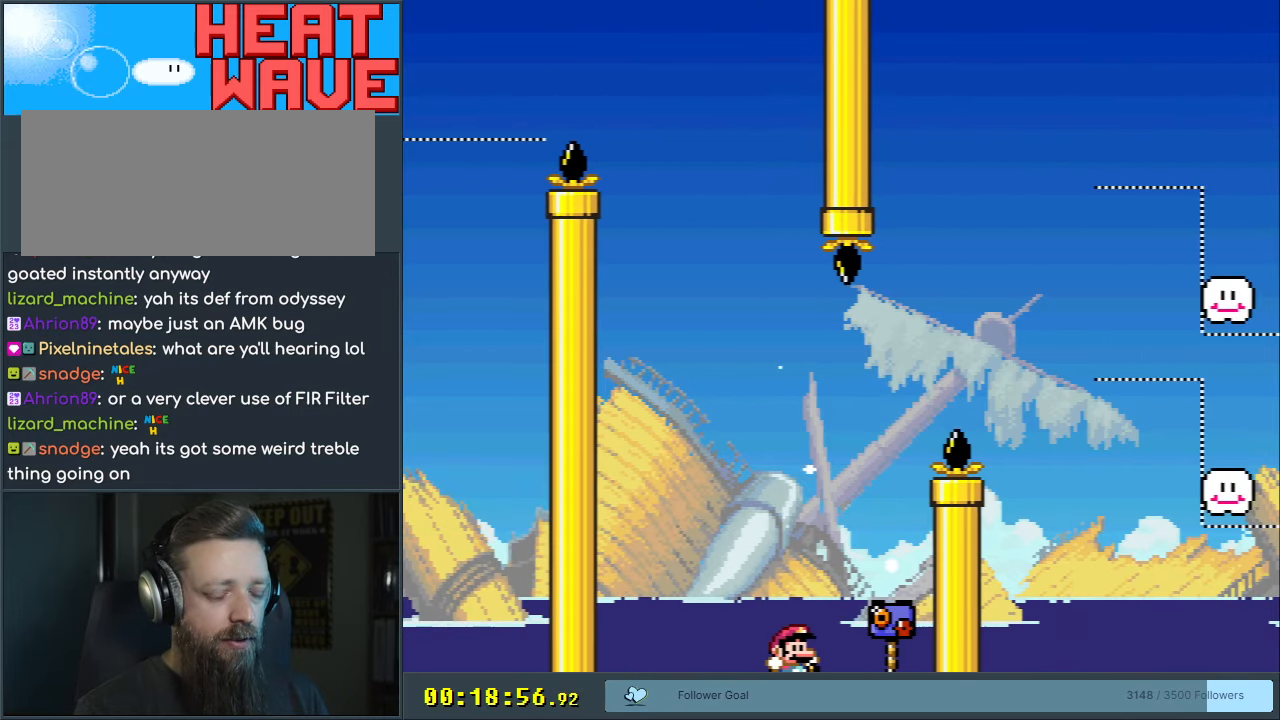
{"buttons": [], "events": [[17, "DPAD_UP", "up"], [33, "DPAD_RIGHT", "up"], [33, "Y", "up"]]}
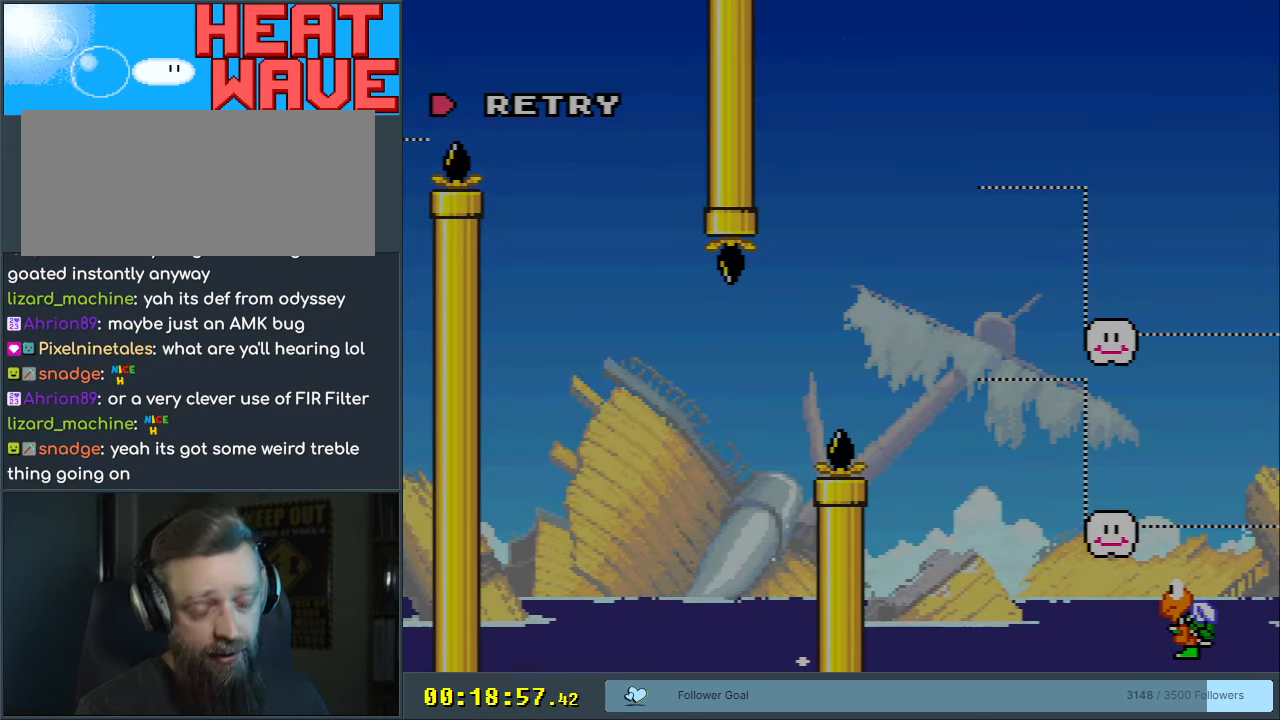
{"buttons": [], "events": []}
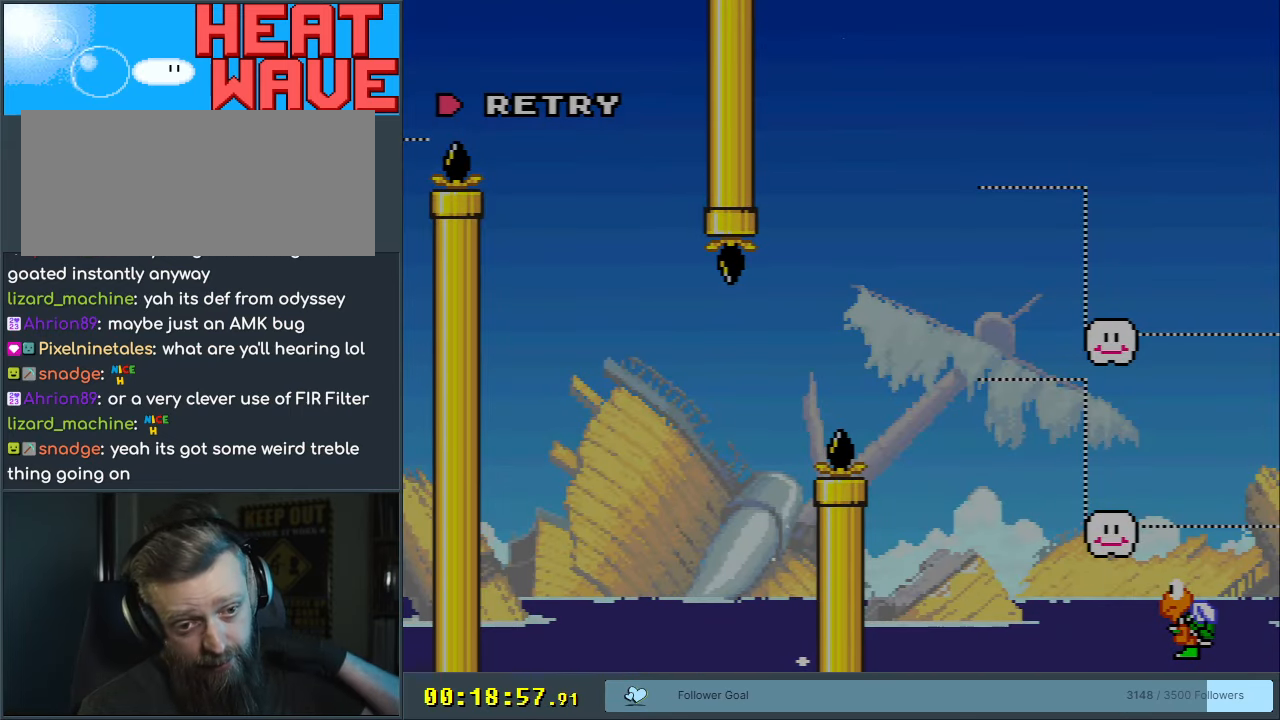
{"buttons": [], "events": []}
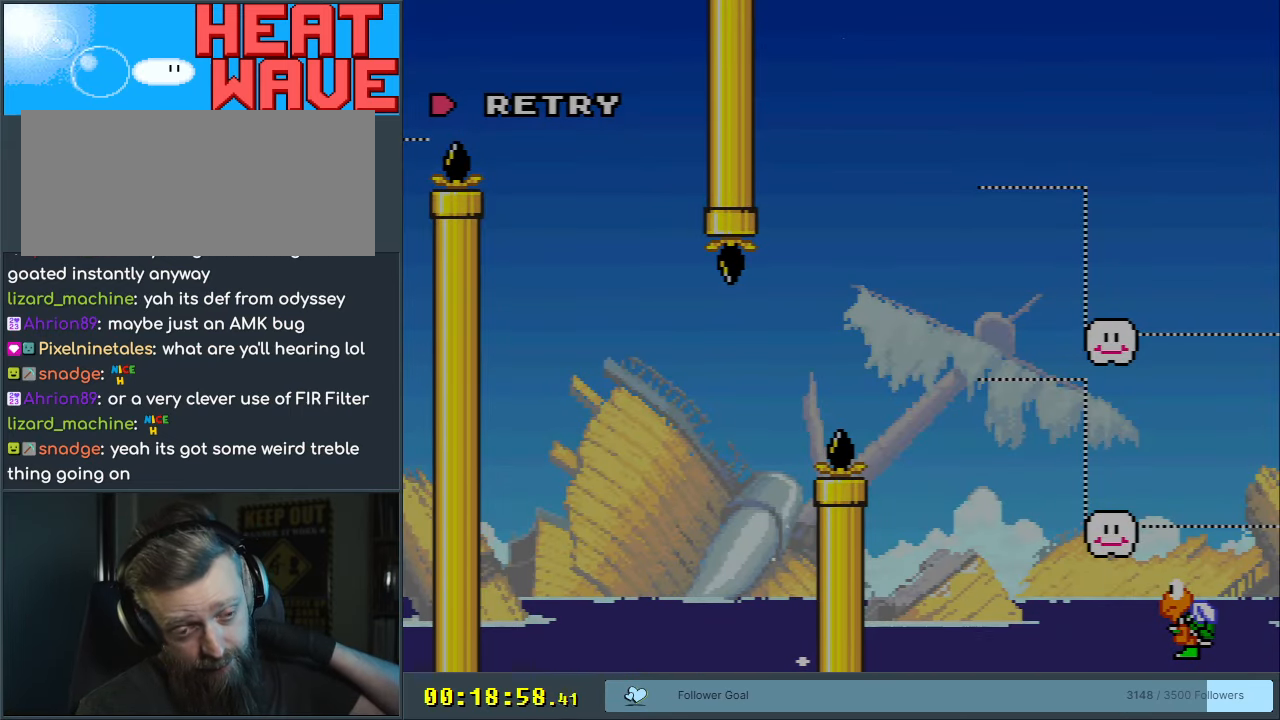
{"buttons": [], "events": []}
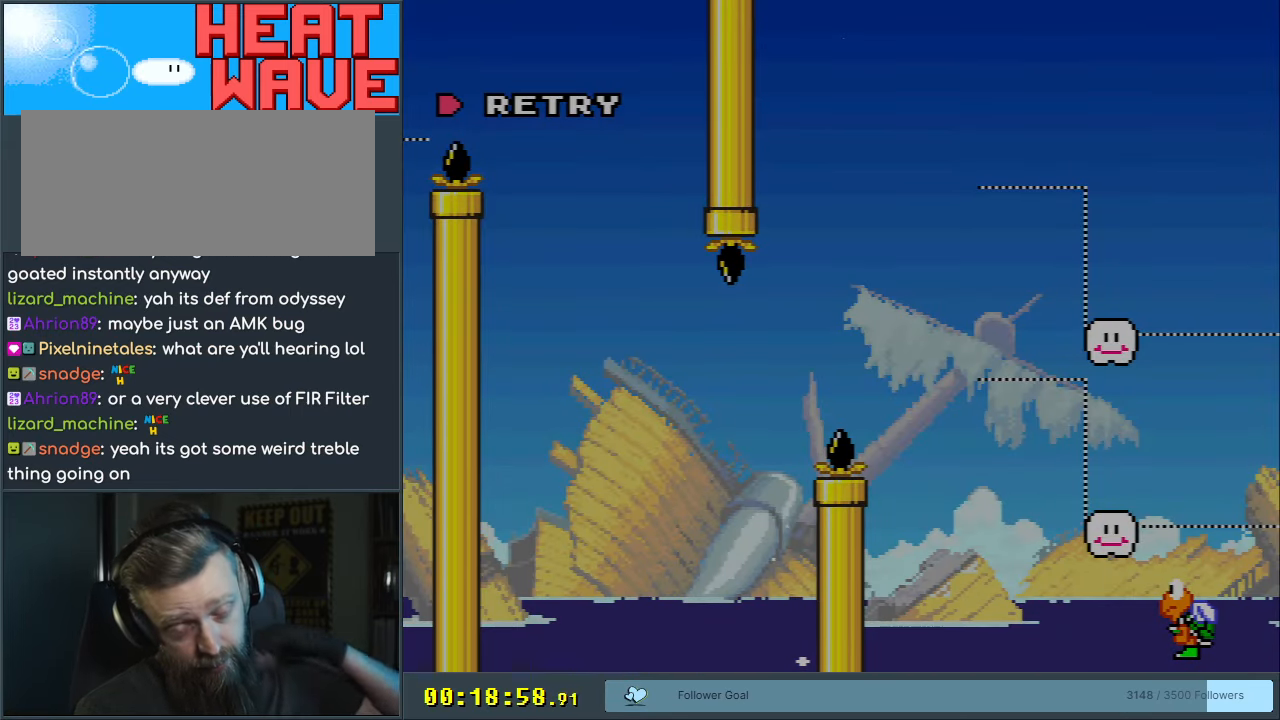
{"buttons": [], "events": []}